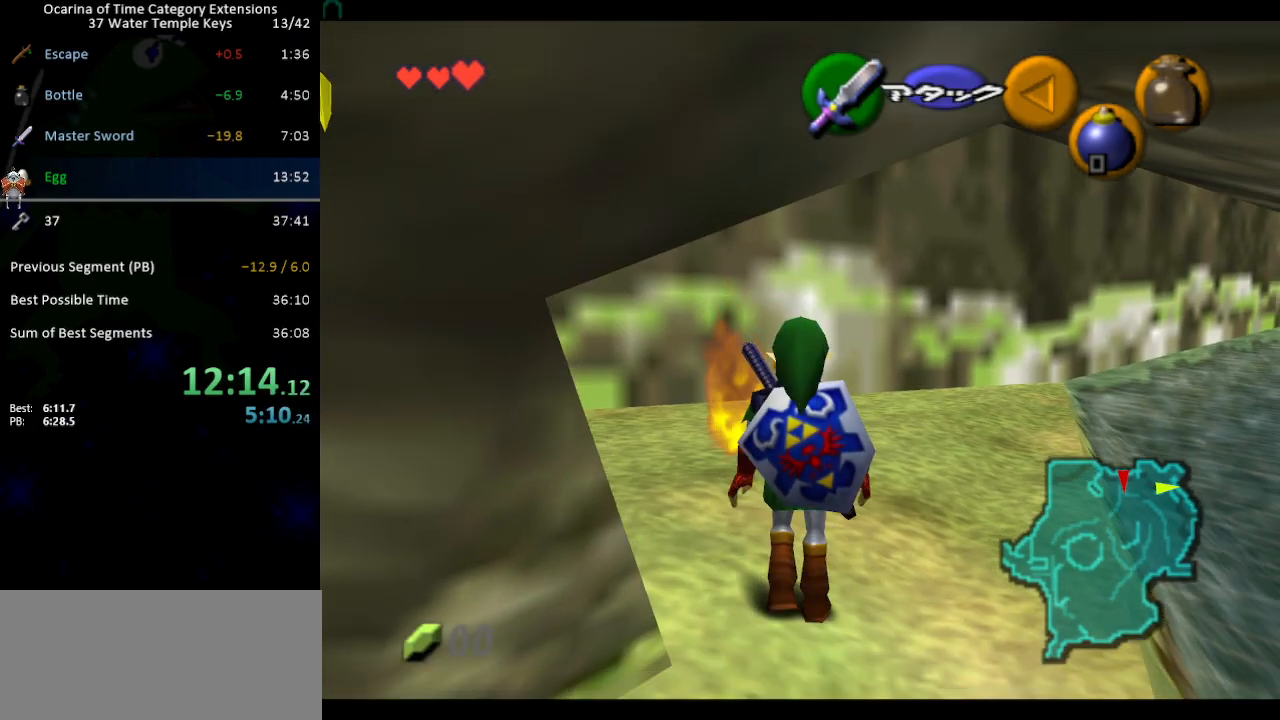
Gameplay with a controller (Nintendo layout); each line is a JSON object with the inputs held at the frame after it. "events" lists button and stick changes between this image and that frame as [ms after this image, input, new state], when the widget could be followed in between. Not read: L3 R3.
{"buttons": [], "left_stick": "down-left", "right_stick": "center", "events": [[217, "left_stick", "left"], [417, "left_stick", "down-left"]]}
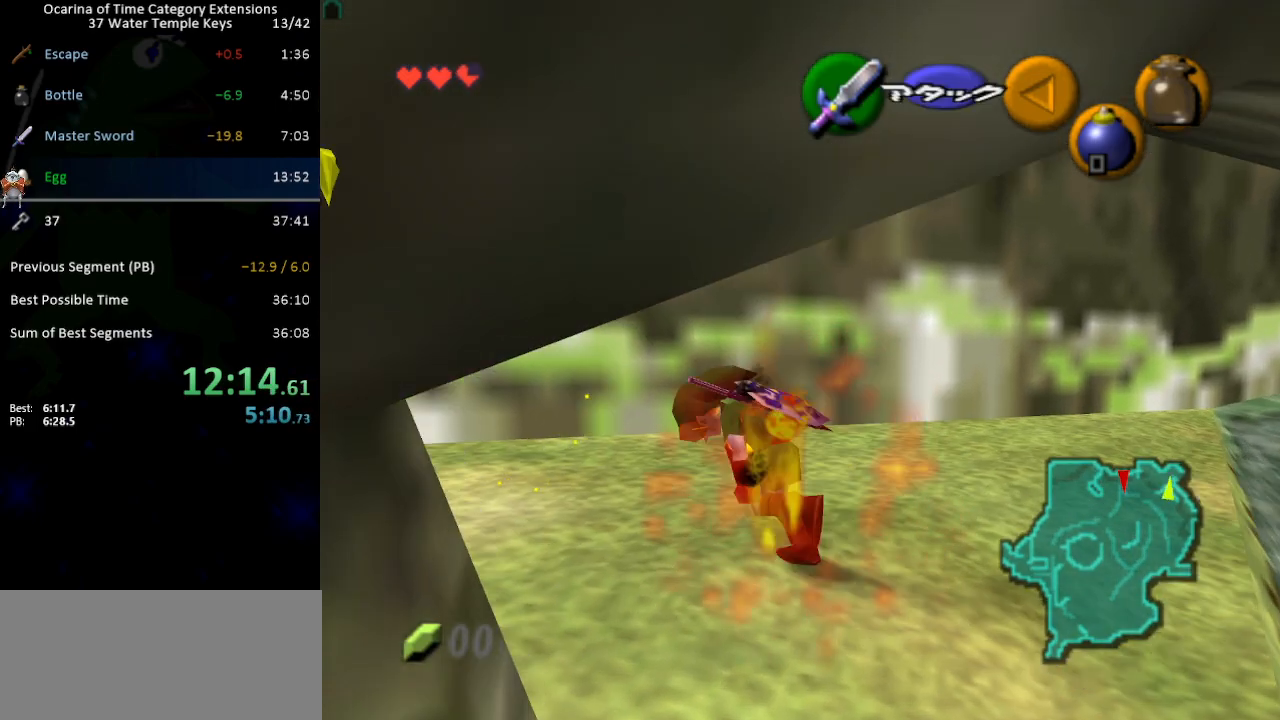
{"buttons": [], "left_stick": "up-left", "right_stick": "center", "events": [[67, "L1", "down"], [133, "left_stick", "up-left"], [200, "L1", "up"], [250, "left_stick", "up"], [500, "left_stick", "up-left"]]}
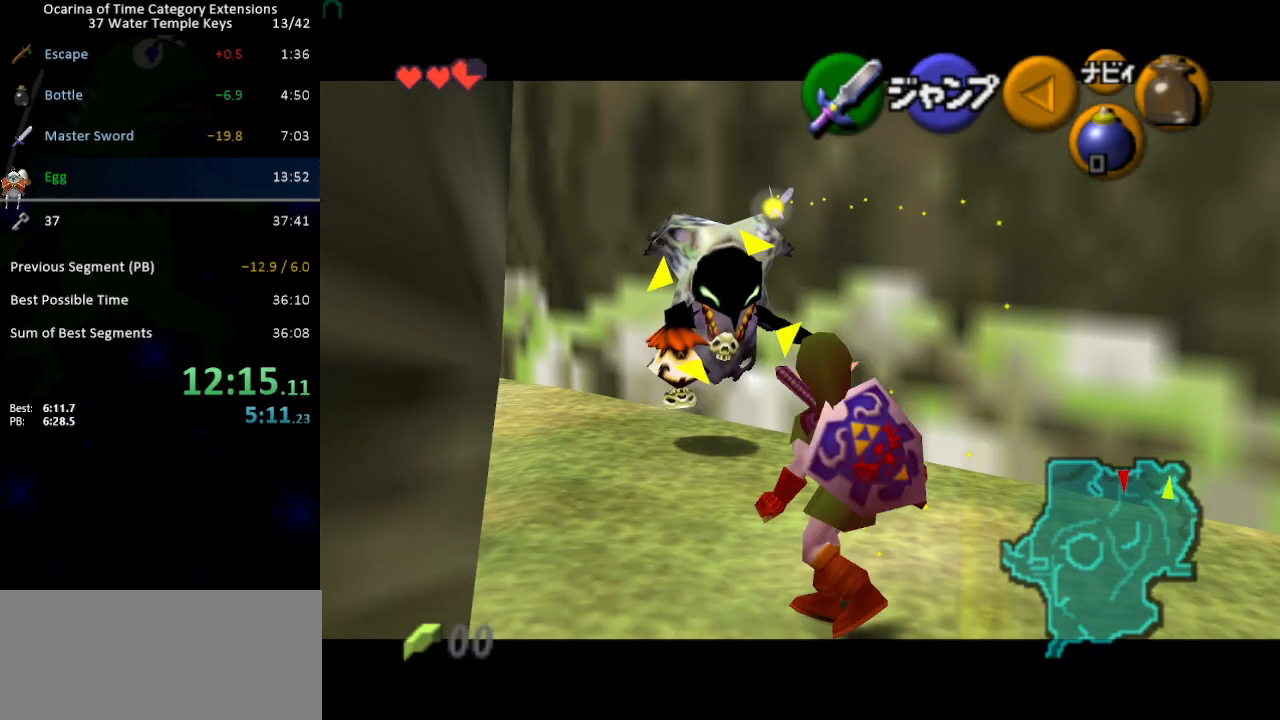
{"buttons": [], "left_stick": "up-left", "right_stick": "center", "events": [[67, "L1", "down"], [200, "L1", "up"]]}
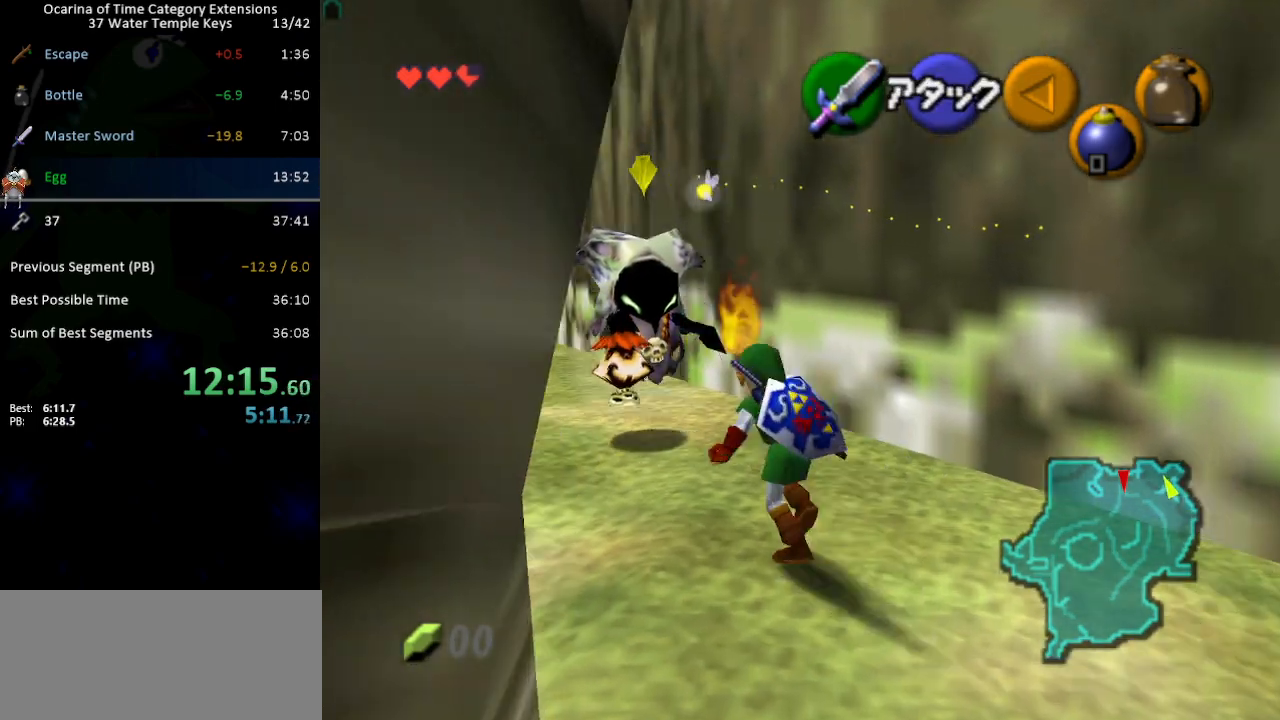
{"buttons": [], "left_stick": "left", "right_stick": "center", "events": [[67, "left_stick", "up"], [200, "left_stick", "up-right"], [417, "left_stick", "up-left"], [500, "left_stick", "left"]]}
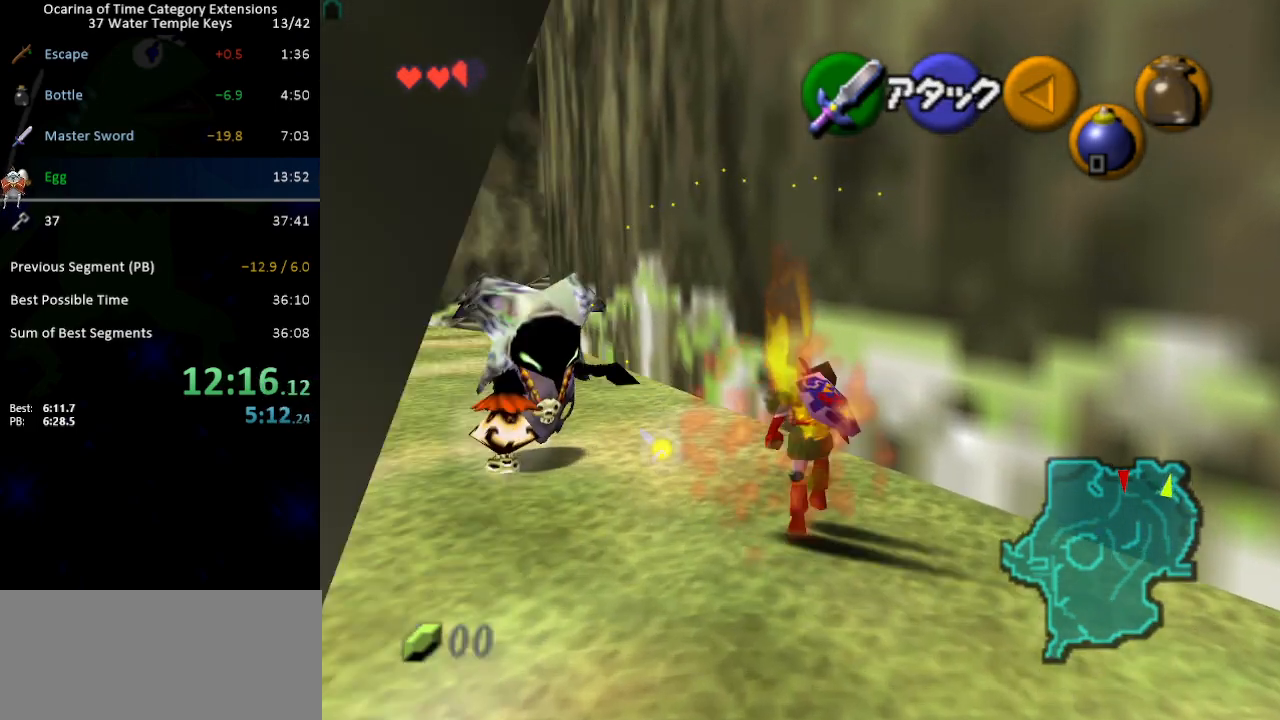
{"buttons": [], "left_stick": "up-left", "right_stick": "center", "events": [[483, "left_stick", "up-left"]]}
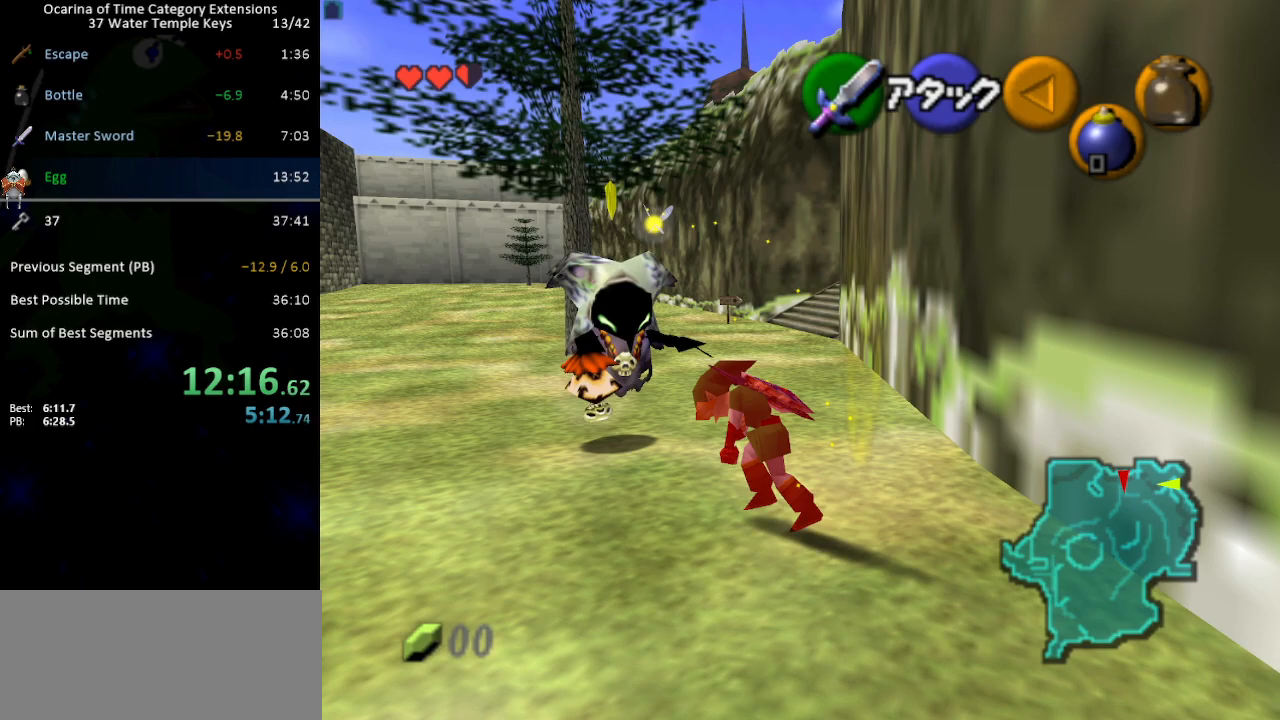
{"buttons": [], "left_stick": "up", "right_stick": "center", "events": [[317, "left_stick", "up"]]}
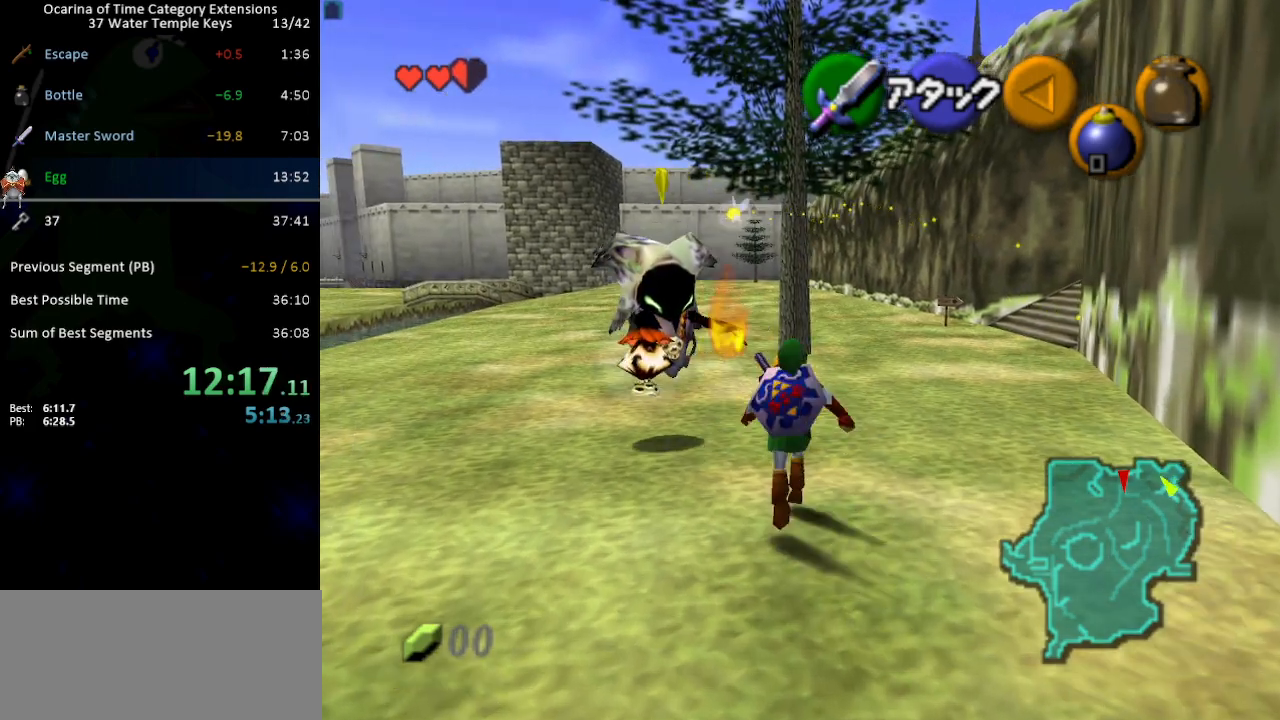
{"buttons": [], "left_stick": "up", "right_stick": "center", "events": [[33, "left_stick", "up-left"], [283, "left_stick", "up"]]}
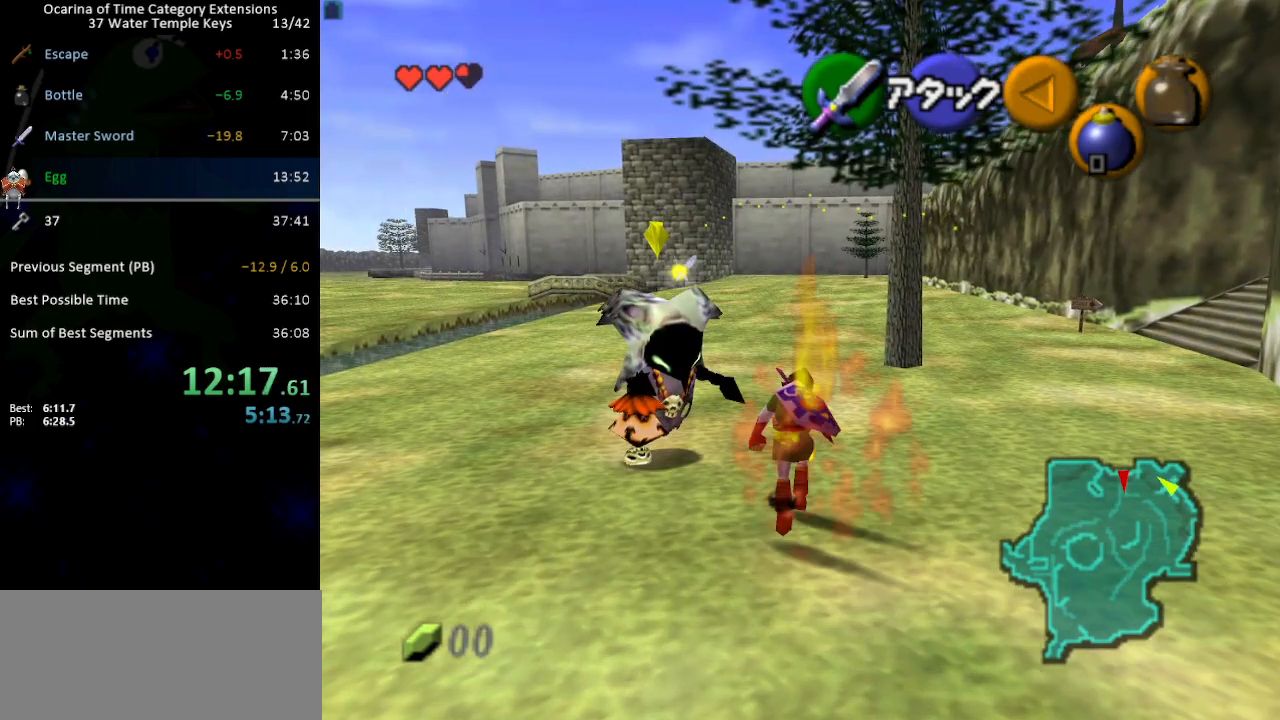
{"buttons": [], "left_stick": "up-left", "right_stick": "center", "events": [[100, "left_stick", "up-left"]]}
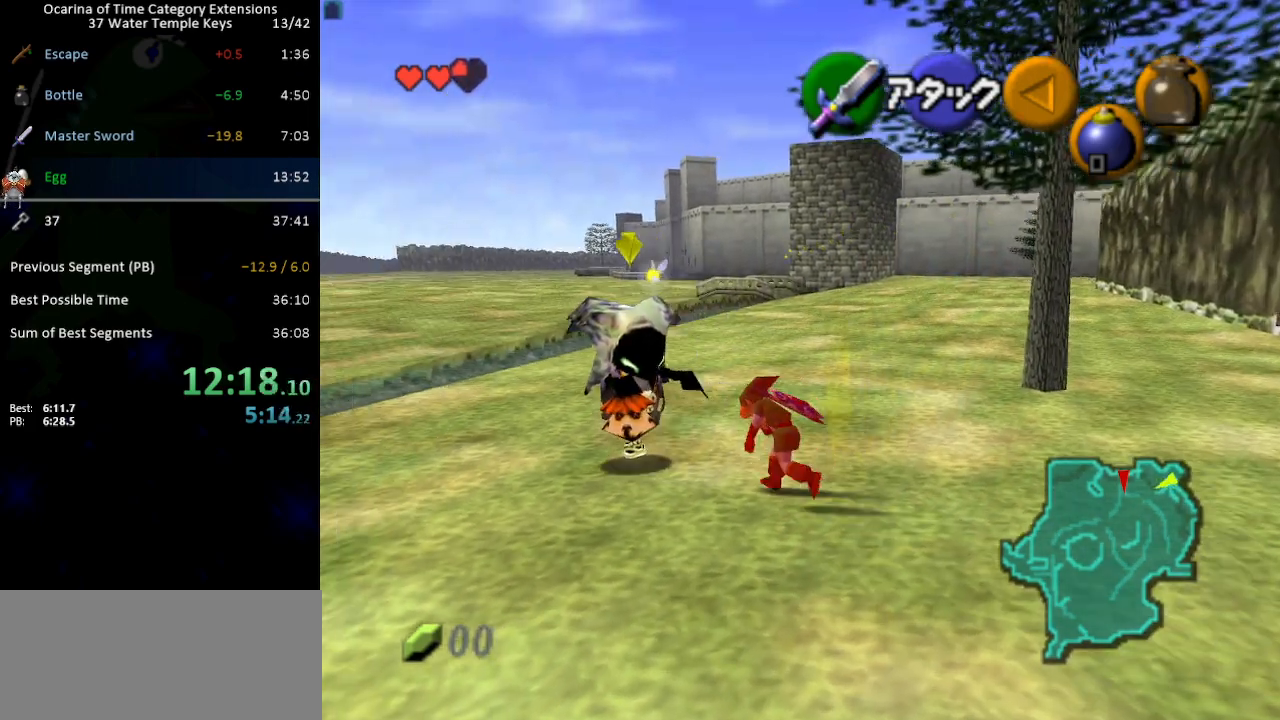
{"buttons": [], "left_stick": "up-left", "right_stick": "center", "events": []}
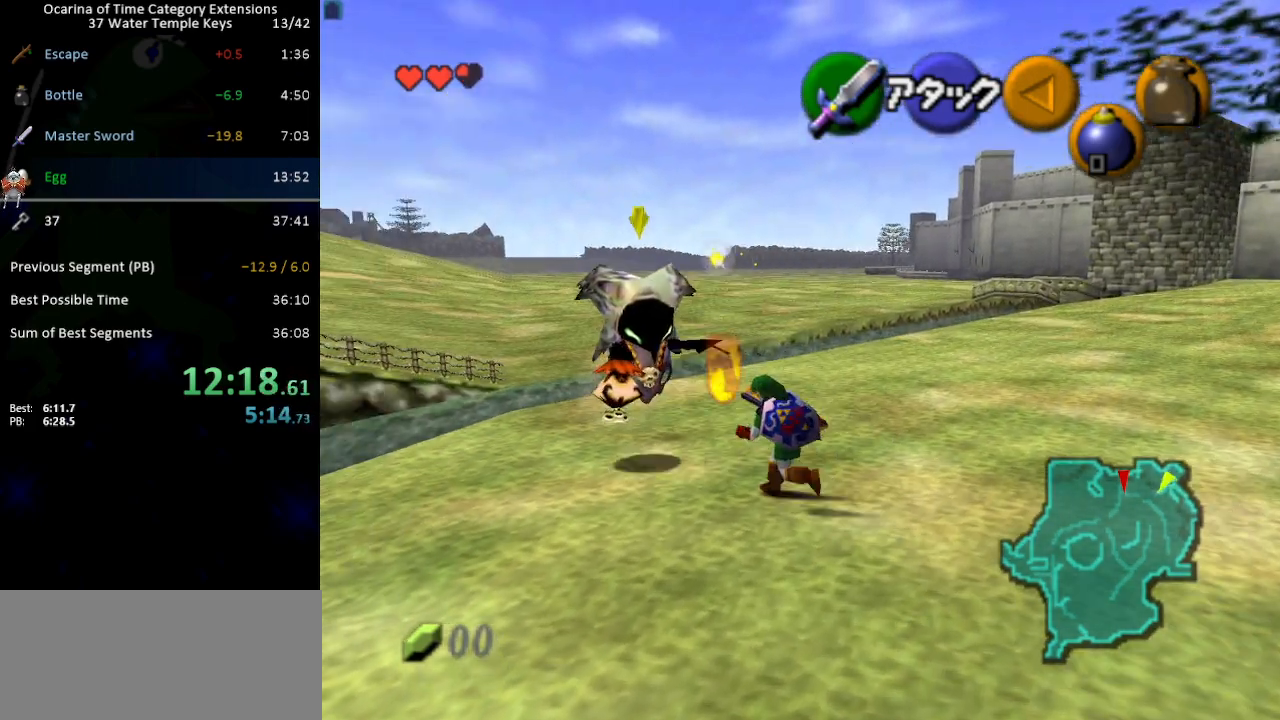
{"buttons": [], "left_stick": "up-right", "right_stick": "center", "events": [[283, "left_stick", "up-right"]]}
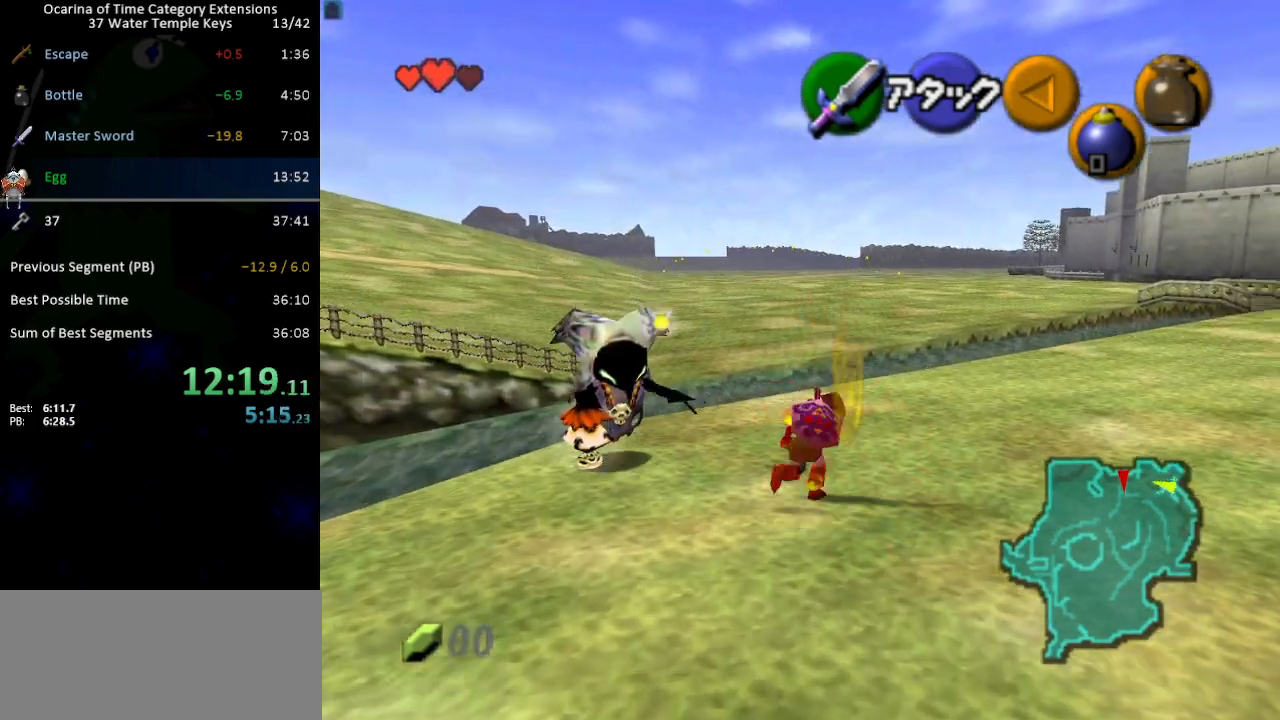
{"buttons": [], "left_stick": "up-left", "right_stick": "center", "events": [[350, "left_stick", "up"], [450, "left_stick", "up-left"]]}
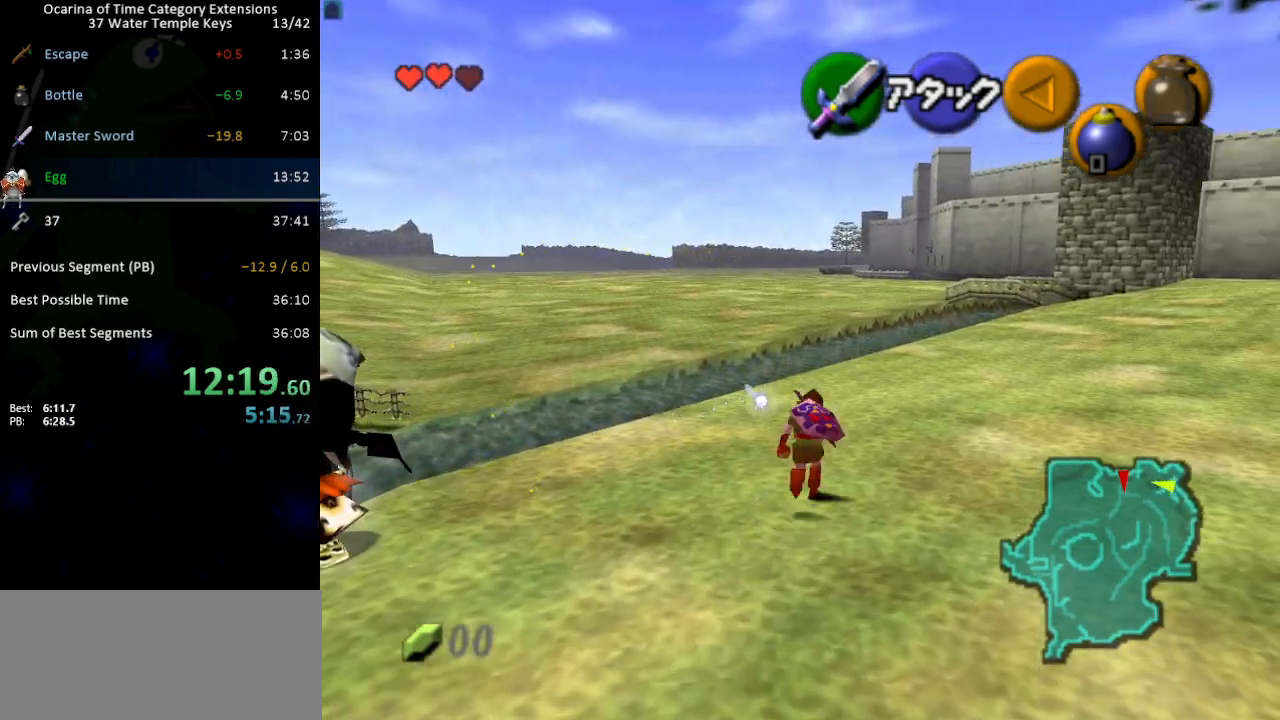
{"buttons": [], "left_stick": "down-left", "right_stick": "center", "events": [[133, "left_stick", "left"], [350, "left_stick", "down-left"]]}
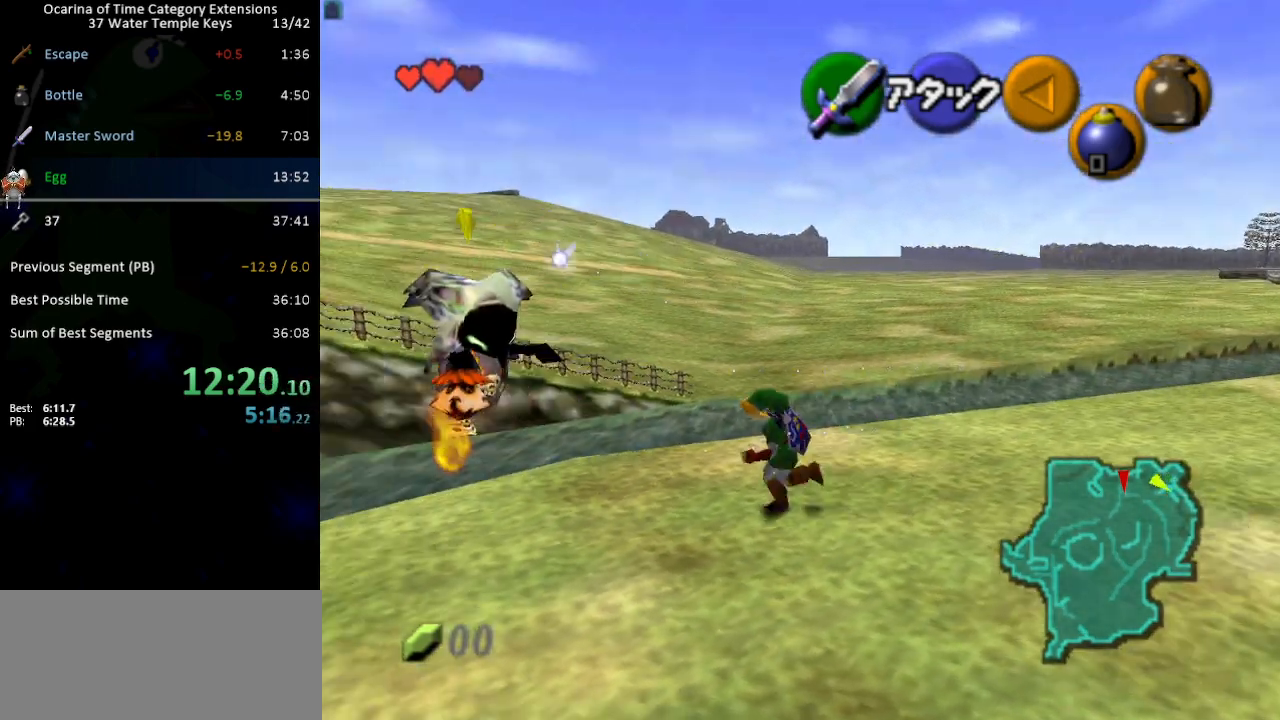
{"buttons": [], "left_stick": "up-left", "right_stick": "center", "events": [[183, "left_stick", "left"], [417, "left_stick", "up-left"]]}
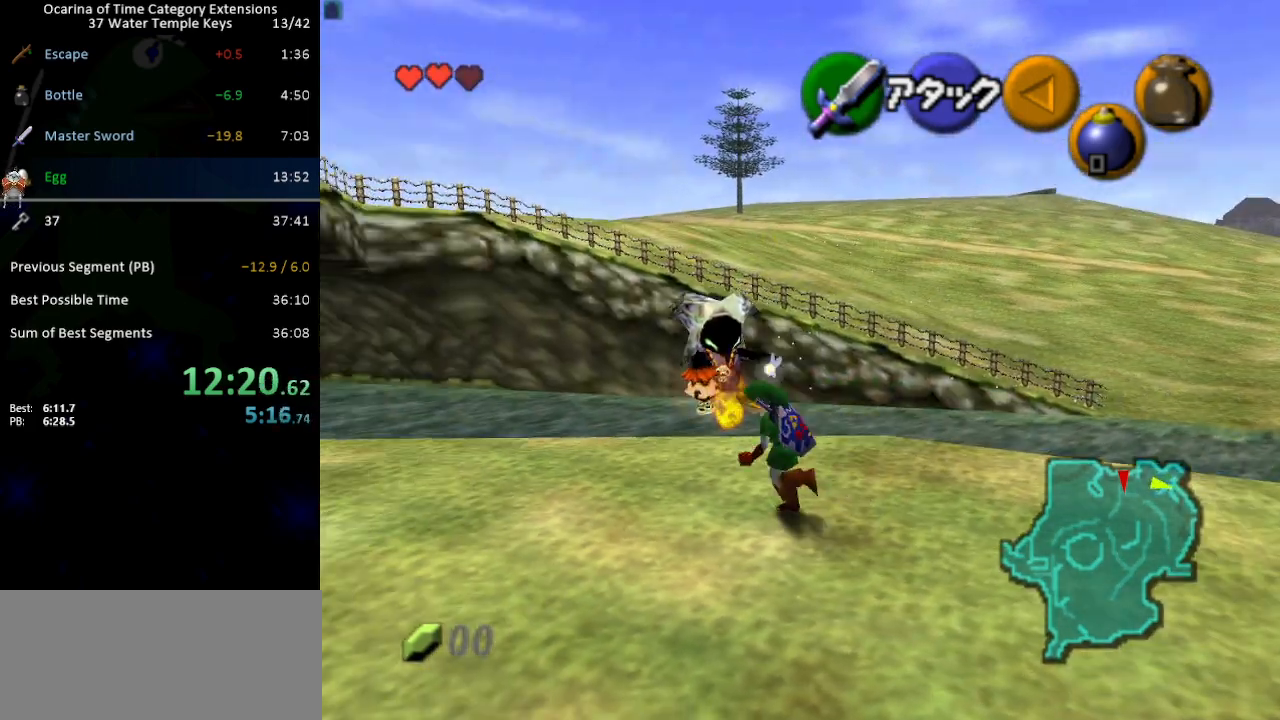
{"buttons": [], "left_stick": "up-right", "right_stick": "center", "events": [[133, "left_stick", "up-right"], [283, "left_stick", "right"], [417, "left_stick", "up-right"]]}
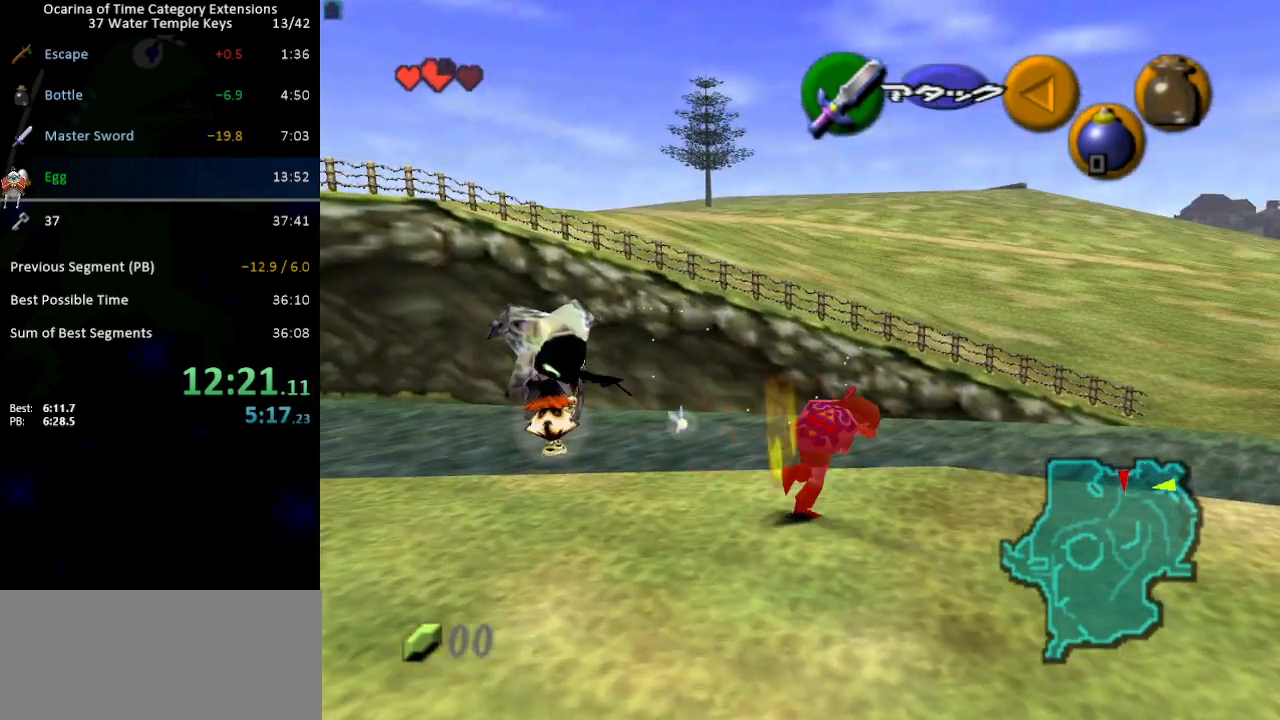
{"buttons": [], "left_stick": "down-left", "right_stick": "center", "events": [[350, "left_stick", "up-left"], [467, "left_stick", "down-left"]]}
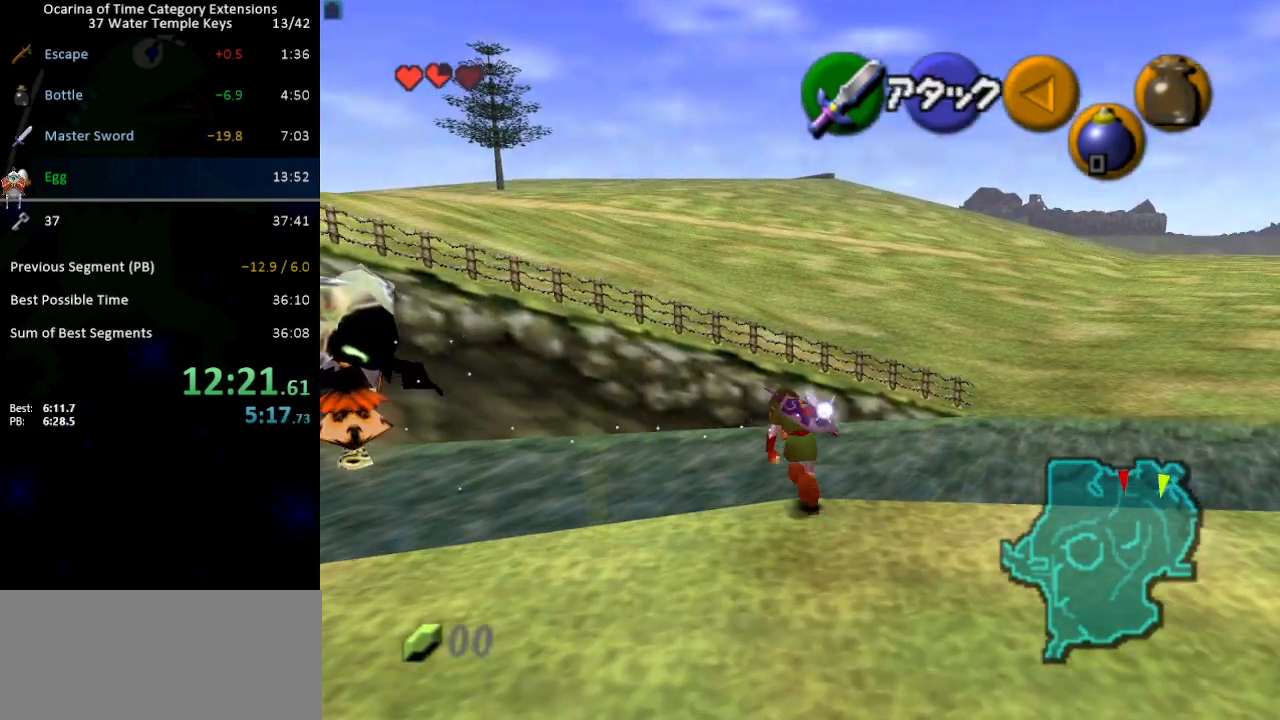
{"buttons": [], "left_stick": "left", "right_stick": "center", "events": [[317, "left_stick", "down"], [500, "left_stick", "left"]]}
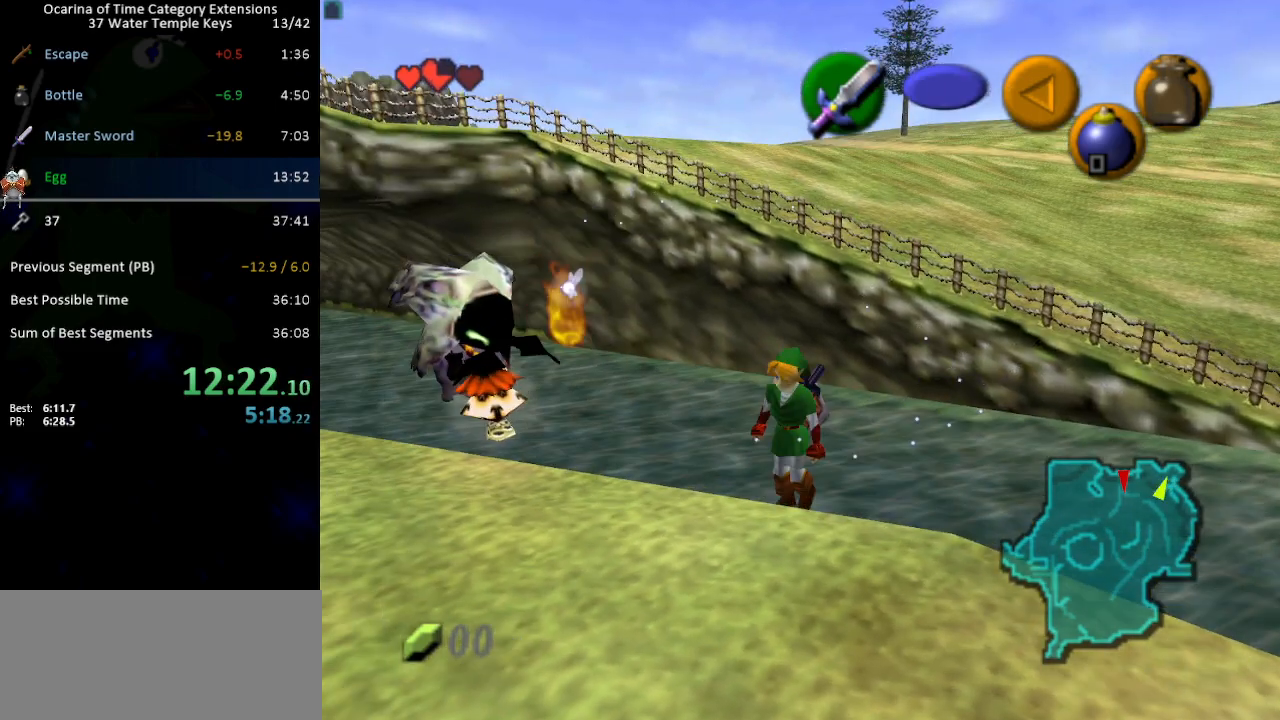
{"buttons": [], "left_stick": "up", "right_stick": "center", "events": [[167, "left_stick", "up"]]}
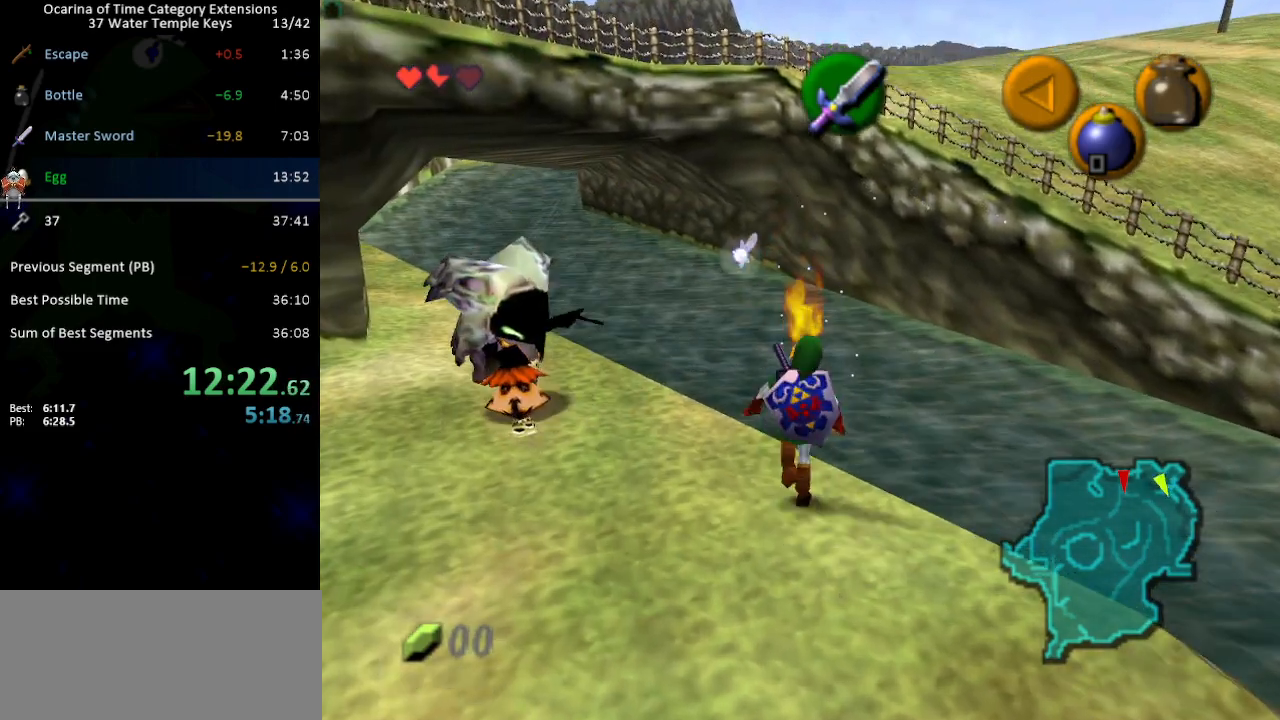
{"buttons": [], "left_stick": "down", "right_stick": "center", "events": [[200, "left_stick", "down"]]}
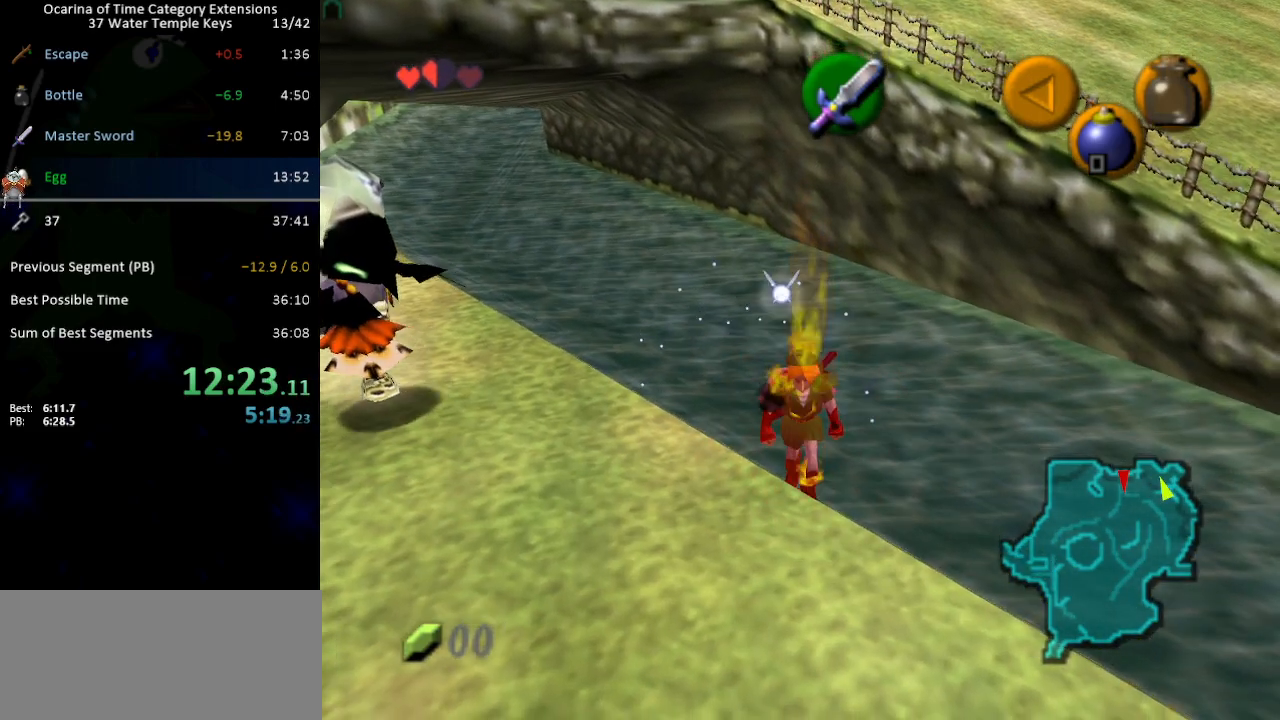
{"buttons": [], "left_stick": "left", "right_stick": "center", "events": [[200, "left_stick", "down-left"], [450, "left_stick", "left"]]}
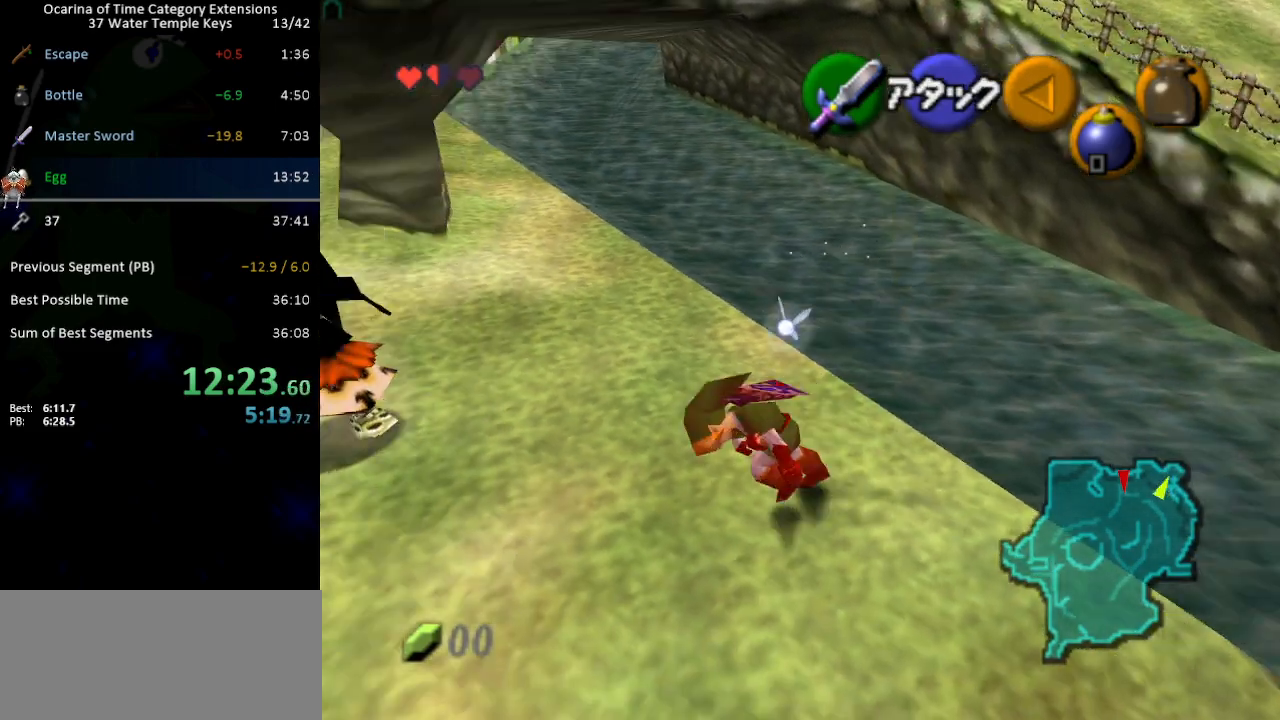
{"buttons": [], "left_stick": "up", "right_stick": "center", "events": [[233, "left_stick", "up-left"], [467, "left_stick", "up"]]}
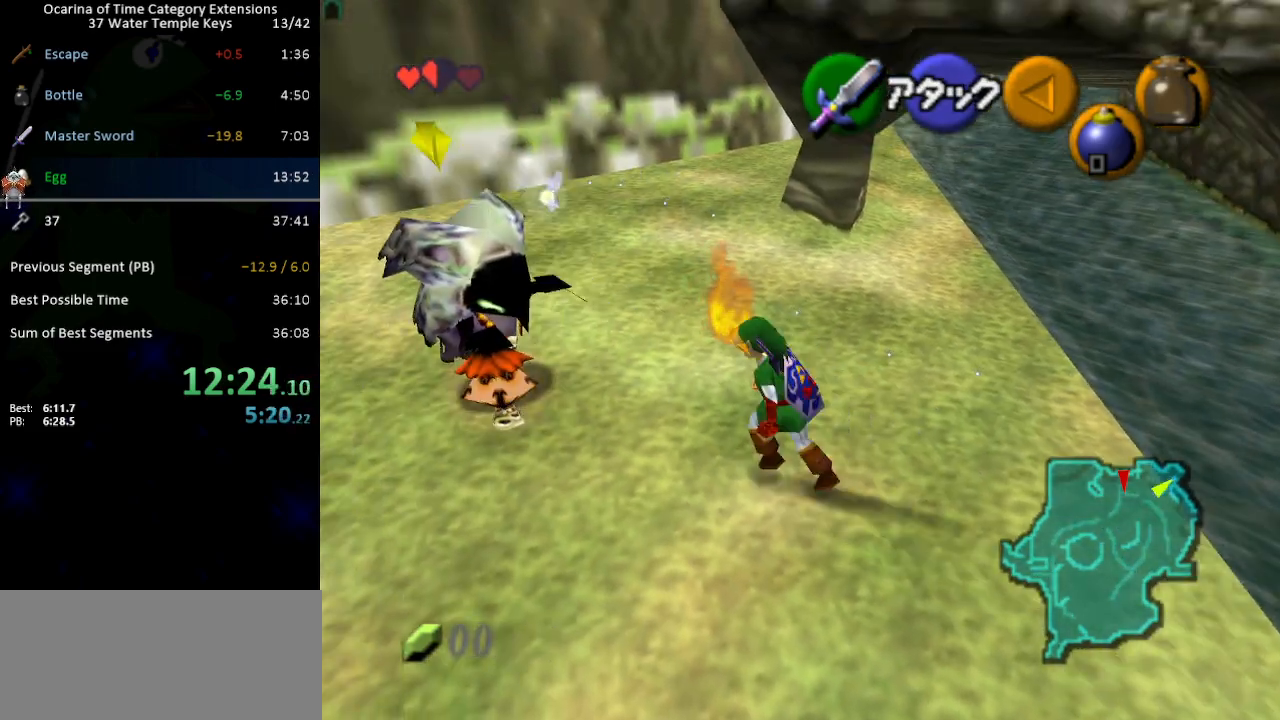
{"buttons": [], "left_stick": "left", "right_stick": "center", "events": [[183, "left_stick", "left"]]}
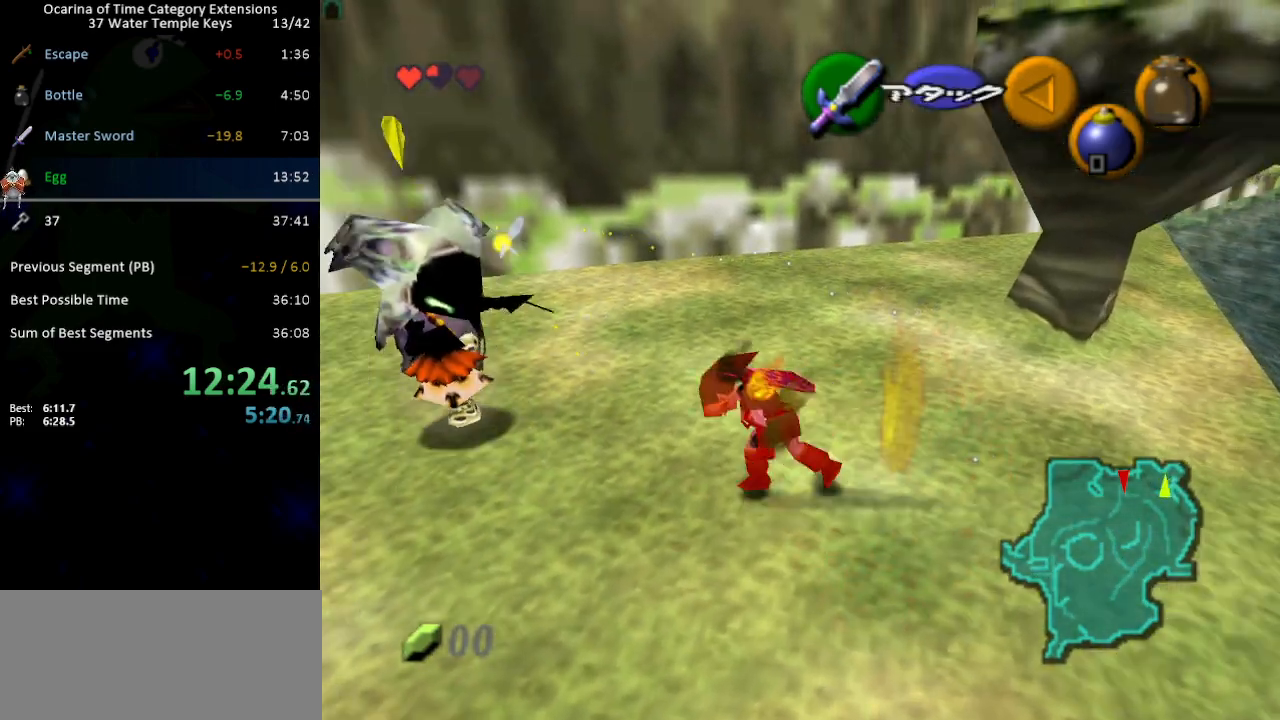
{"buttons": [], "left_stick": "up-left", "right_stick": "center", "events": [[250, "left_stick", "up-left"]]}
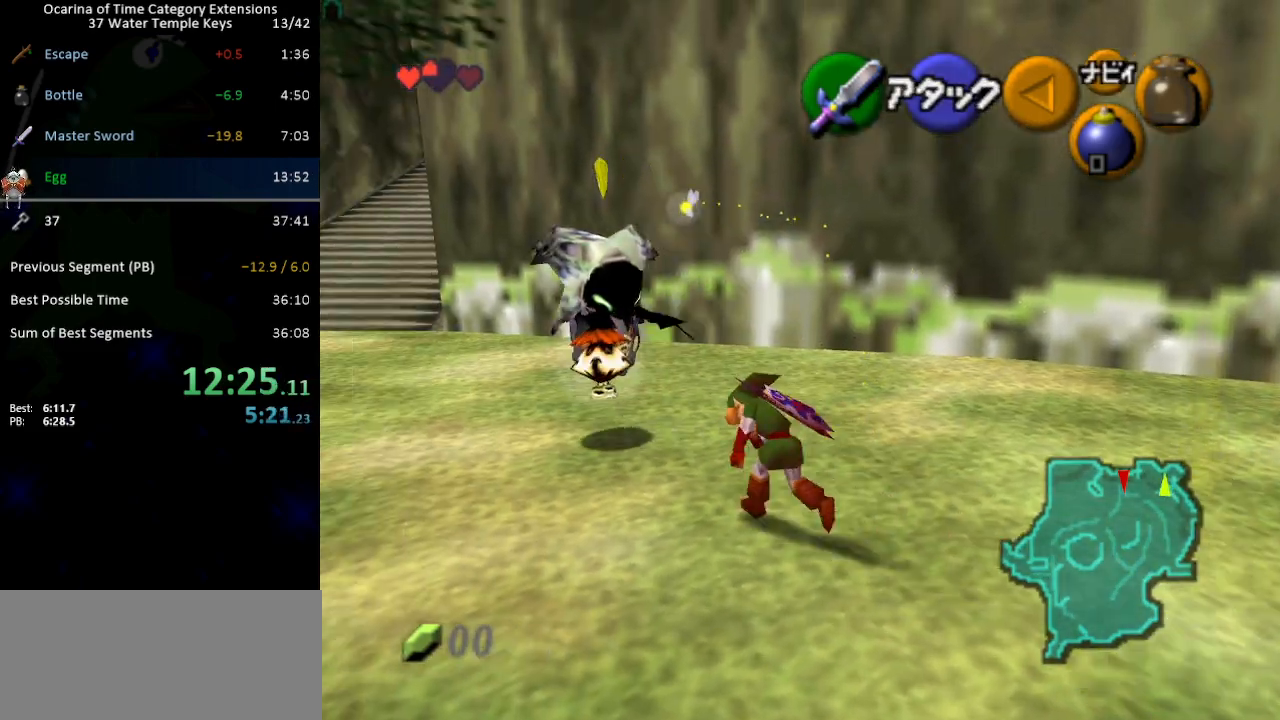
{"buttons": [], "left_stick": "up", "right_stick": "center", "events": [[383, "left_stick", "up"]]}
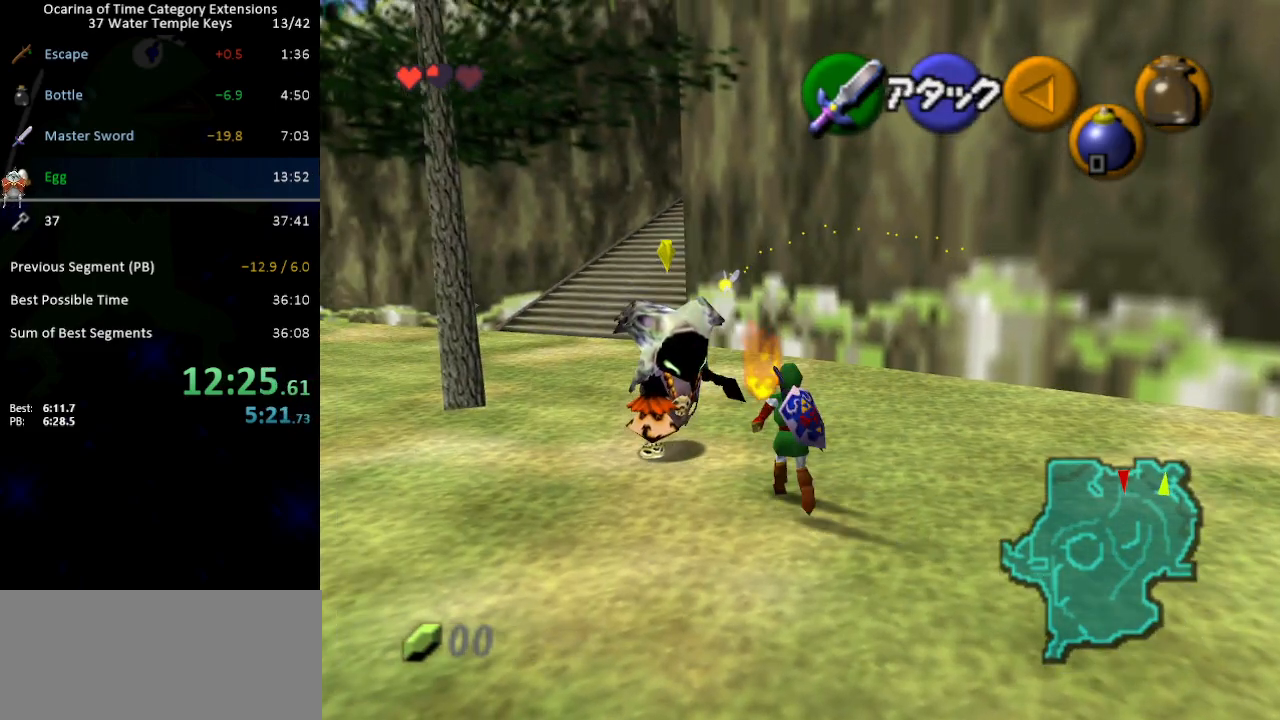
{"buttons": [], "left_stick": "up", "right_stick": "center", "events": [[267, "A", "down"], [350, "A", "up"]]}
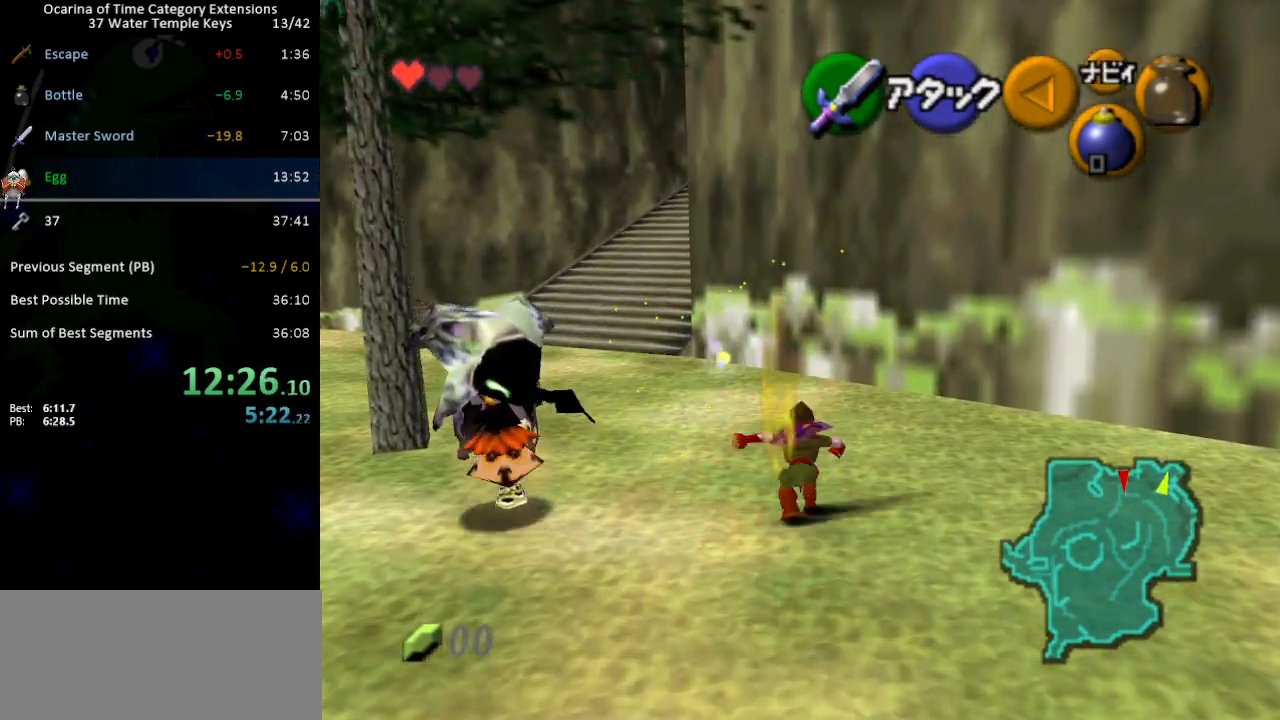
{"buttons": [], "left_stick": "up-left", "right_stick": "center", "events": [[350, "left_stick", "up-left"]]}
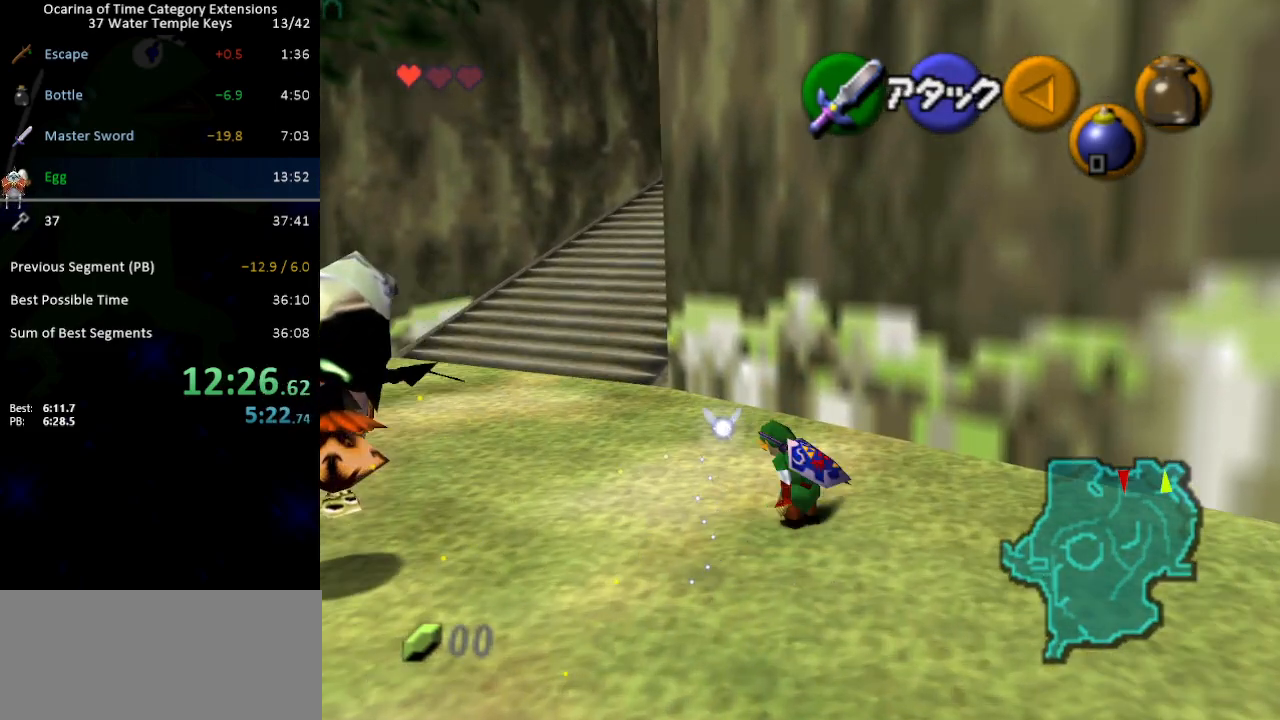
{"buttons": [], "left_stick": "up-left", "right_stick": "center", "events": [[133, "A", "down"], [200, "A", "up"]]}
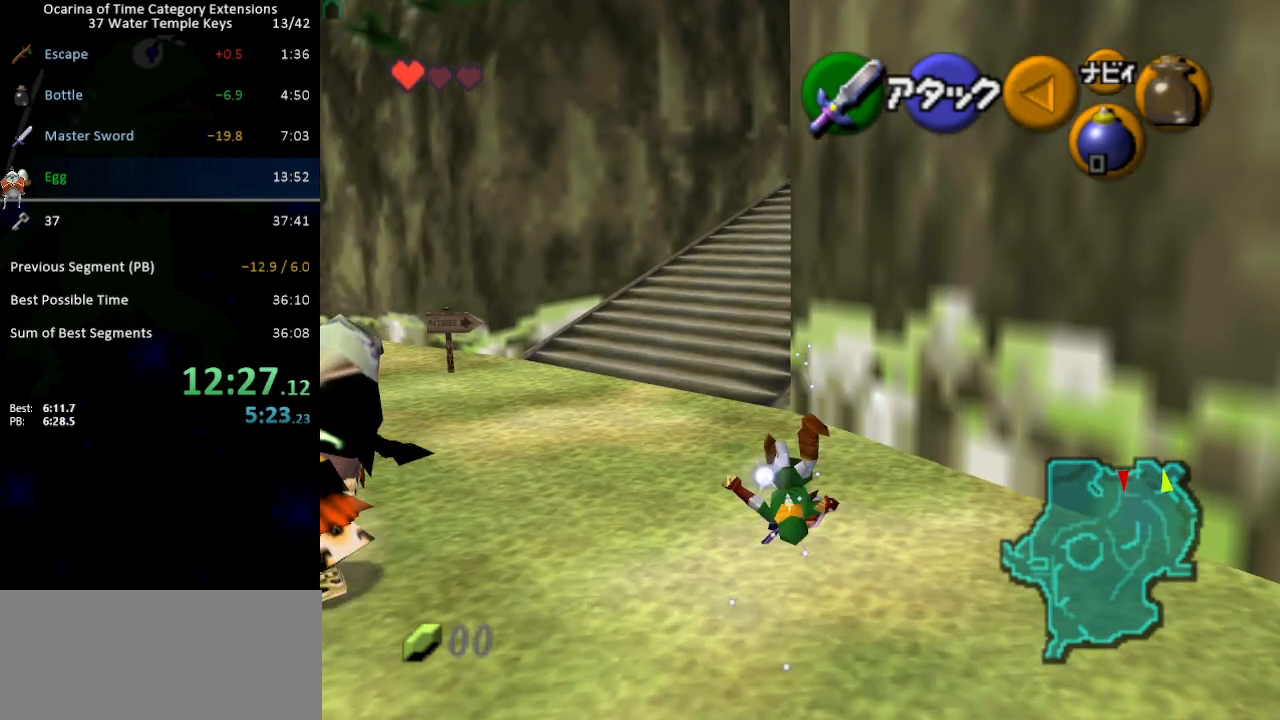
{"buttons": [], "left_stick": "up", "right_stick": "center", "events": [[100, "left_stick", "up"]]}
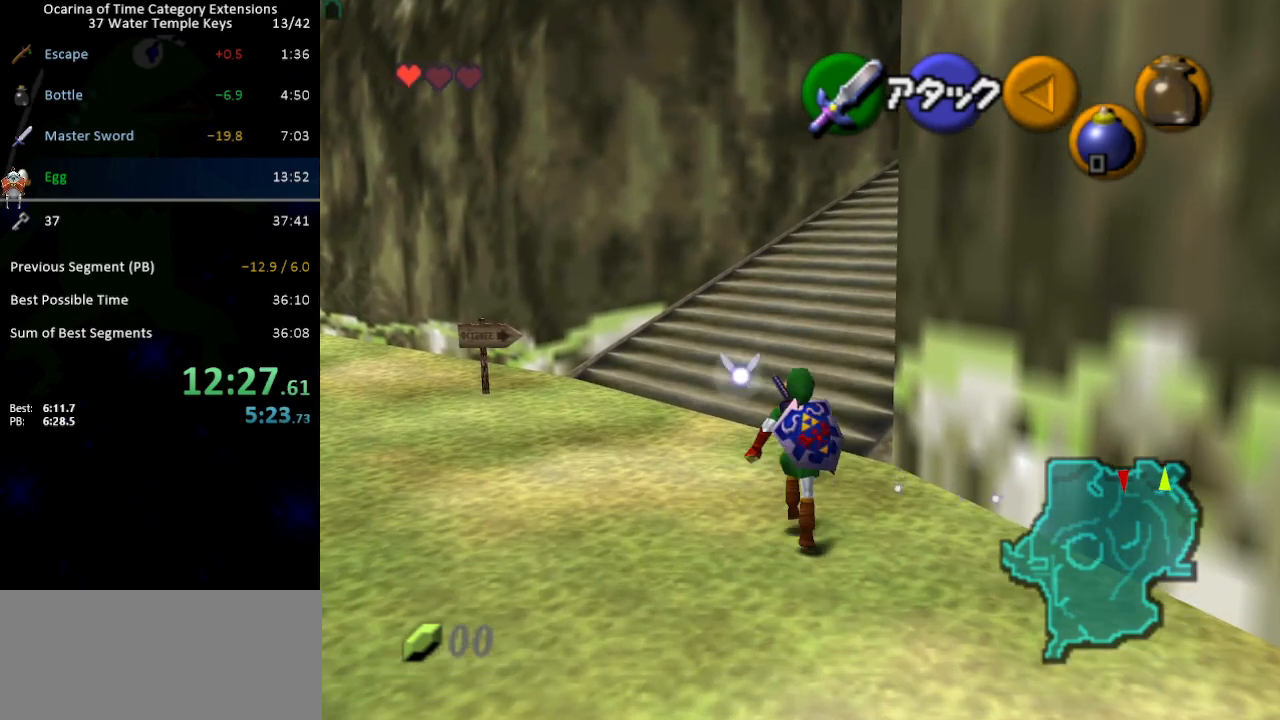
{"buttons": [], "left_stick": "up", "right_stick": "center", "events": [[267, "A", "down"], [317, "L1", "down"], [350, "A", "up"], [500, "L1", "up"]]}
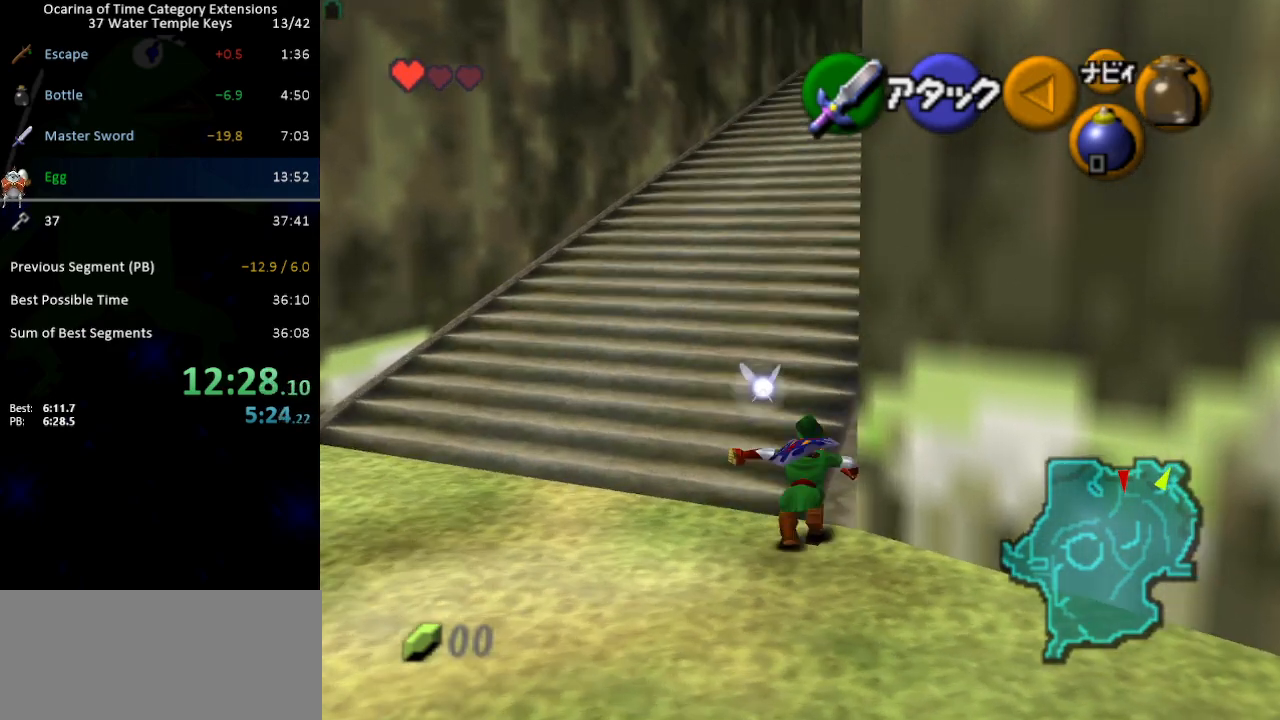
{"buttons": [], "left_stick": "up", "right_stick": "center", "events": []}
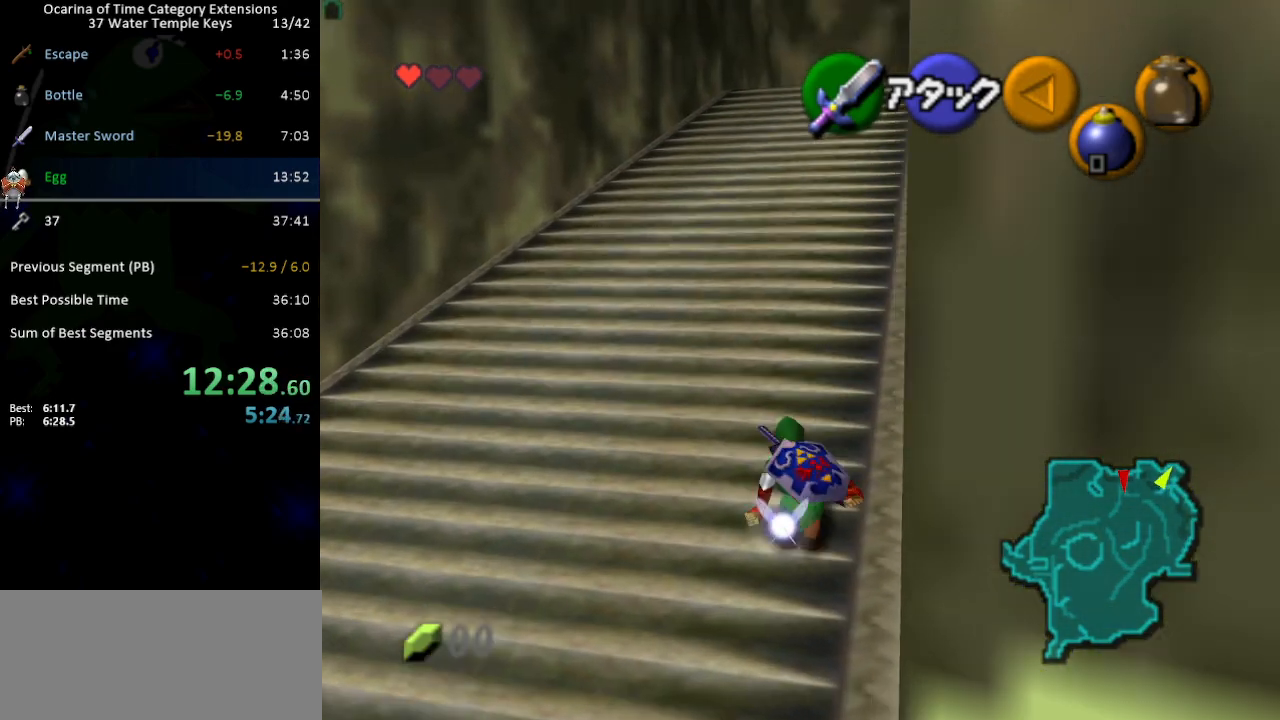
{"buttons": [], "left_stick": "up", "right_stick": "center", "events": [[17, "A", "down"], [133, "A", "up"], [133, "L1", "down"], [283, "L1", "up"]]}